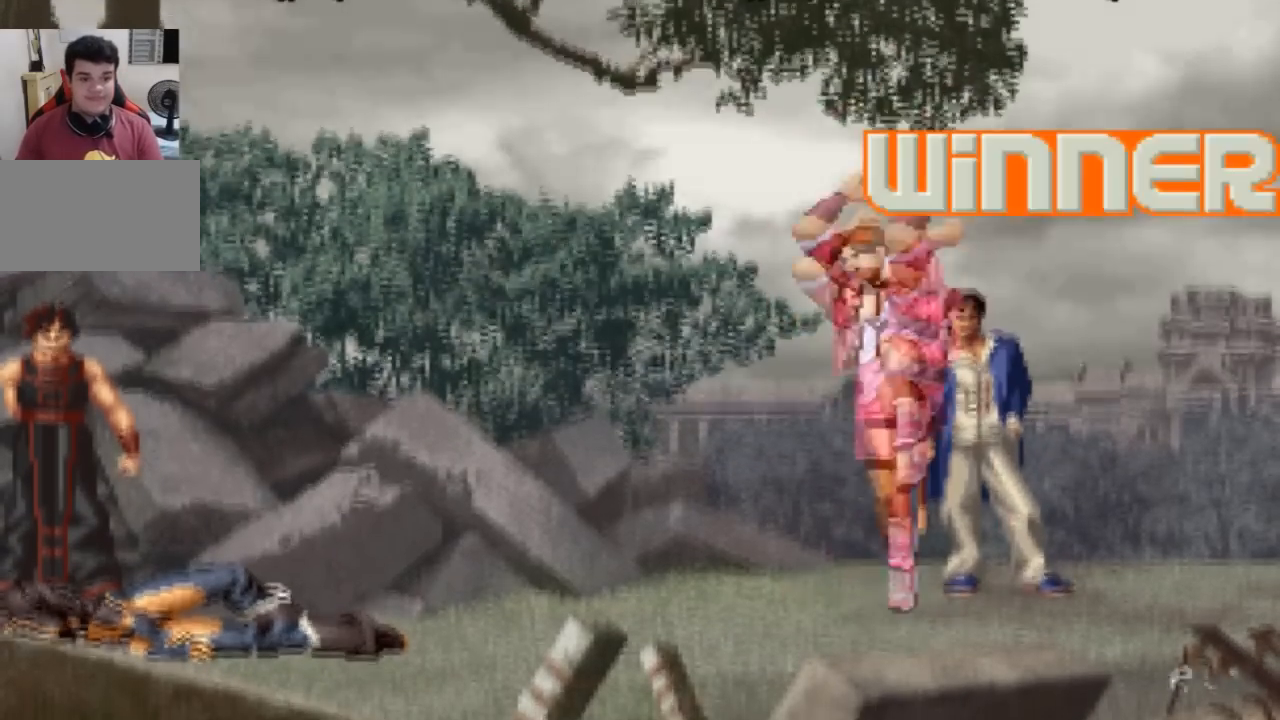
Gameplay with a controller (arcade stick); each line is a JSON object with the inputs held at the frame after it. "events" lists button and stick changes between this image and that frame as [ms after this image, input, new state], when the widget could be followed in between. Not read: L3 R3.
{"buttons": [], "left_stick": "center", "events": [[234, "SQUARE", "down"], [300, "SQUARE", "up"], [367, "SQUARE", "down"], [467, "SQUARE", "up"]]}
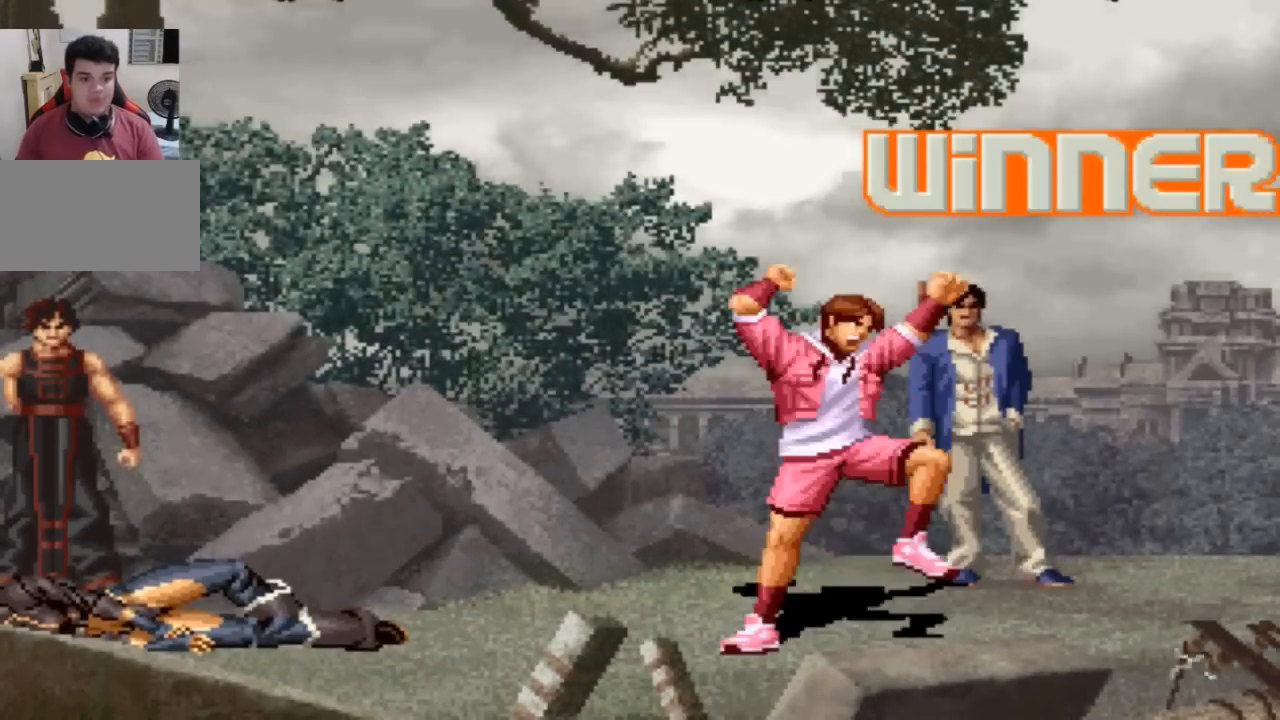
{"buttons": [], "left_stick": "center", "events": []}
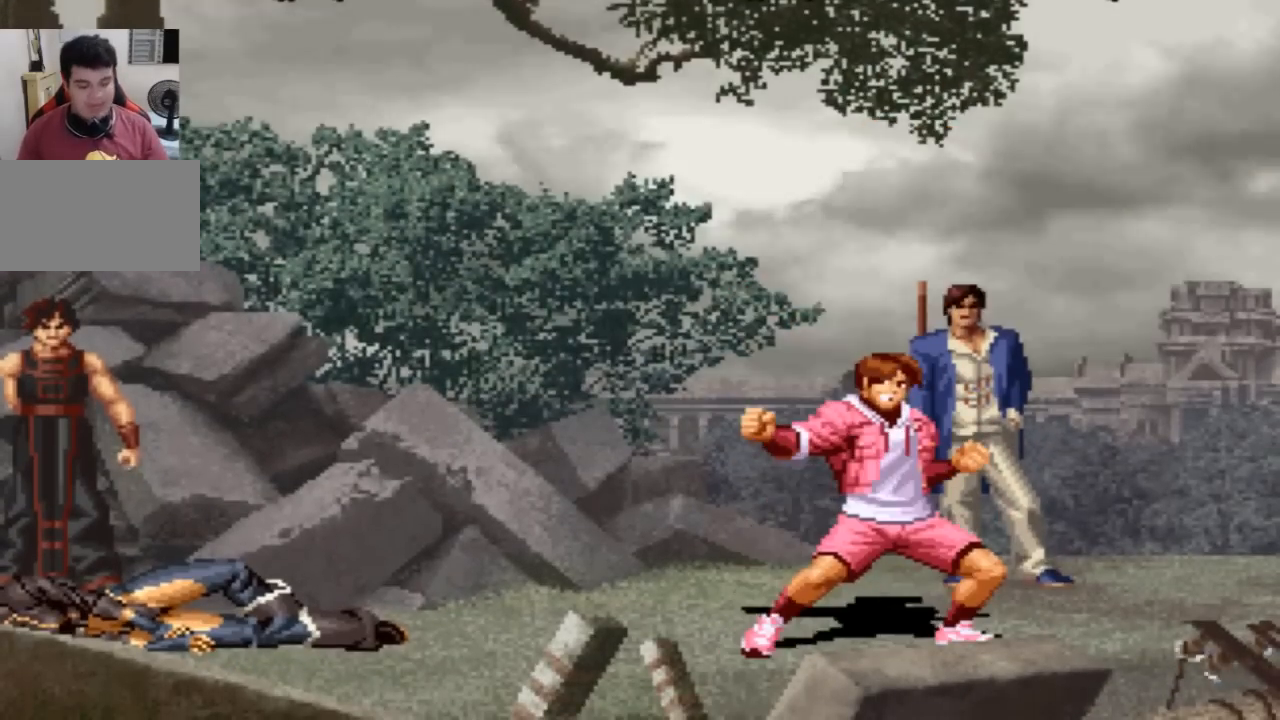
{"buttons": ["TRIANGLE"], "left_stick": "center", "events": [[267, "TRIANGLE", "down"], [334, "TRIANGLE", "up"], [467, "TRIANGLE", "down"]]}
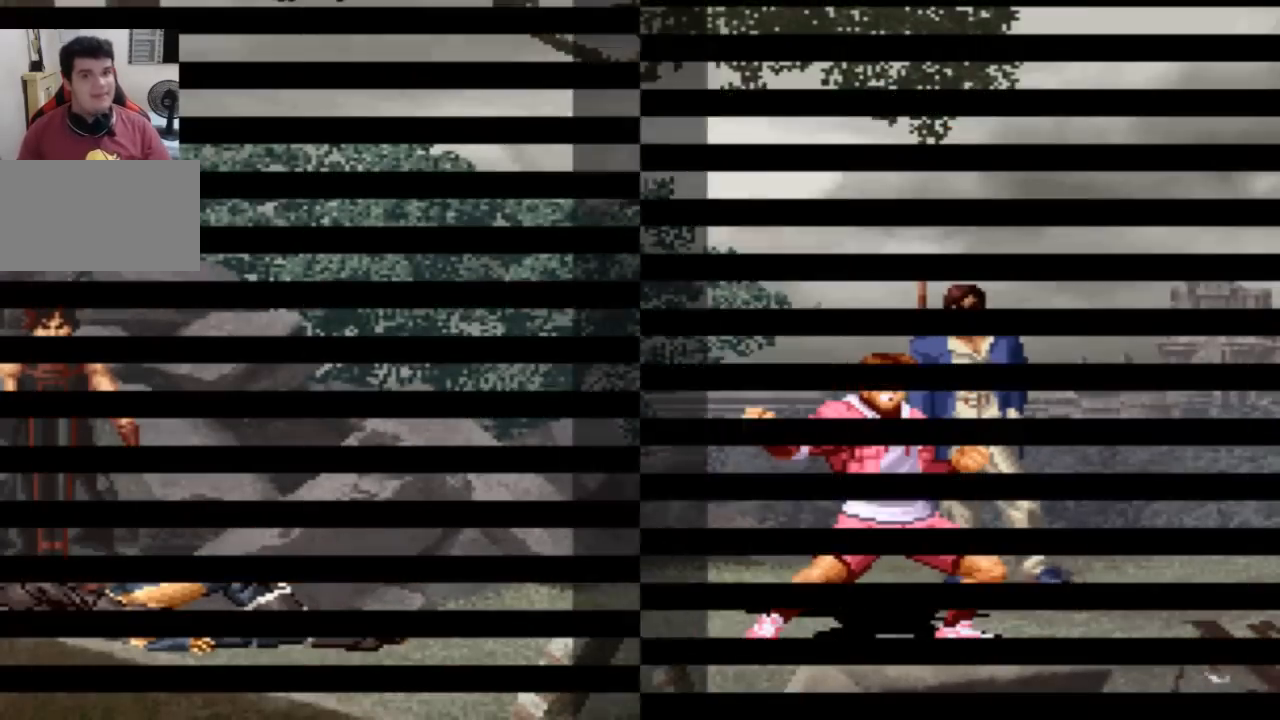
{"buttons": [], "left_stick": "center", "events": [[33, "TRIANGLE", "up"], [166, "TRIANGLE", "down"], [233, "TRIANGLE", "up"]]}